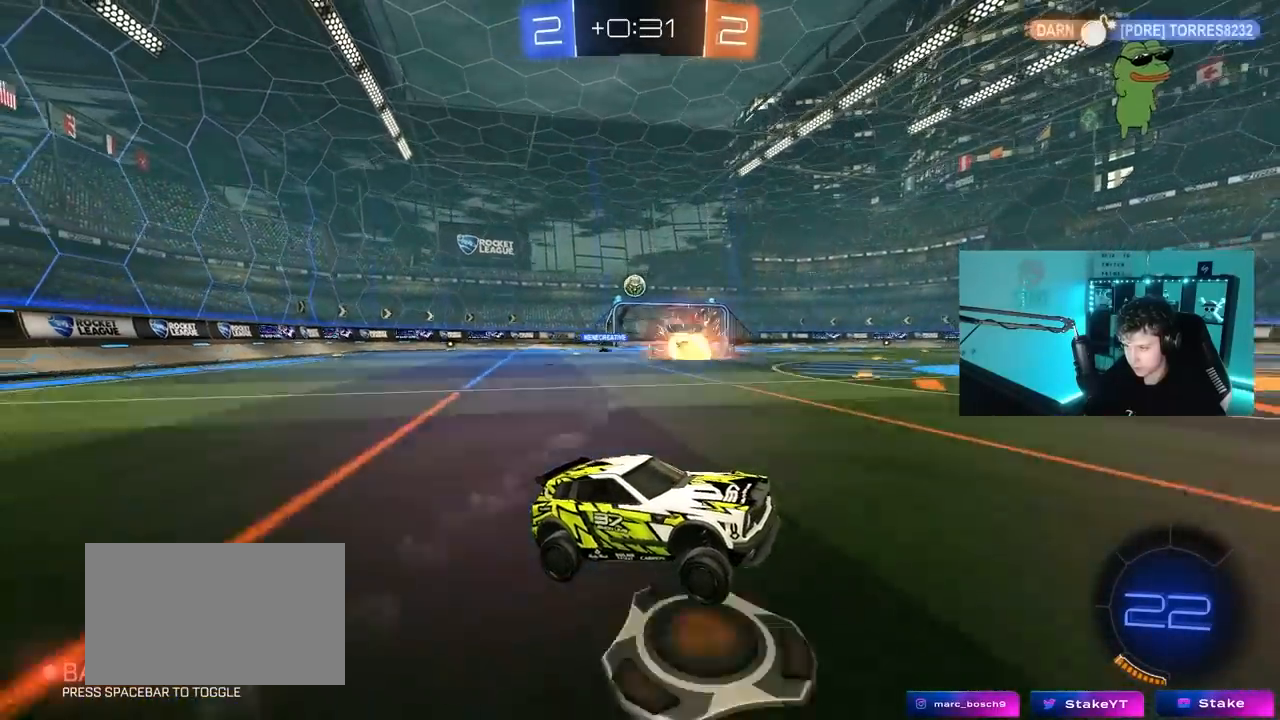
Gameplay with keyboard and mouse; each line is a JSON object with the keys and mouse buttons held at the frame after it. "events" lists presses ("down") and releases ("up") of "1", "2", "3", "4", "5", "a", "alt", "c", "caps_lock", "ctrl", "d", "e", "f", "g", "q", "r", "s", "shift", "space", "t", "tab", "v", "w", "x", "z", "mouse_left", "mouse_wheel" and "mouse_right" between this image and that frame as [ms after this image, input, new state], when the widget could be followed in between. "mouse_left", "mouse_wheel", "mouse_right" = the "left", "wheel", "right" buttons of the "mouse" list. No other keys are recorded. "wheel" means that the mouse wheel is clicked or scrolled. "mouse_move" is the direction in which the mouse moves at that frame (one of eight, or "still"), when it could be read.
{"keys": ["d", "w"], "mouse": [], "mouse_move": "still", "events": [[33, "a", "down"], [217, "a", "up"], [467, "d", "down"]]}
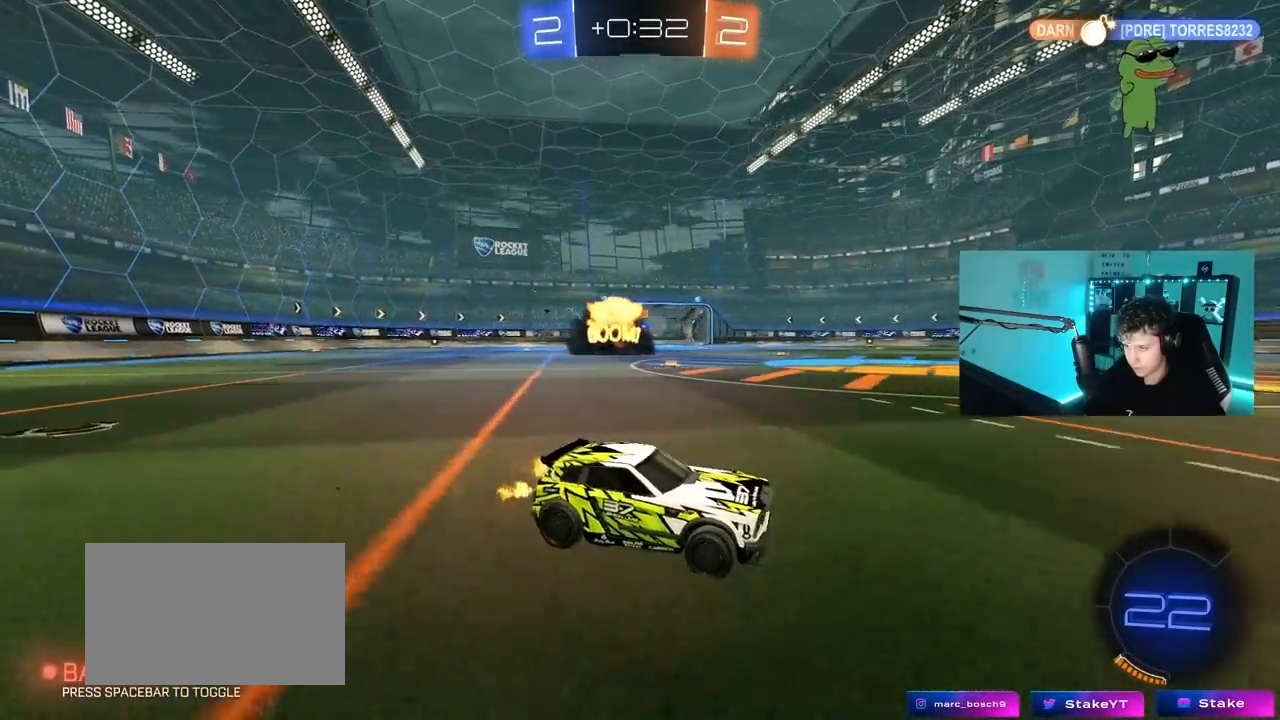
{"keys": ["a", "shift", "w"], "mouse": [], "mouse_move": "still", "events": [[100, "d", "up"], [333, "a", "down"], [383, "shift", "down"]]}
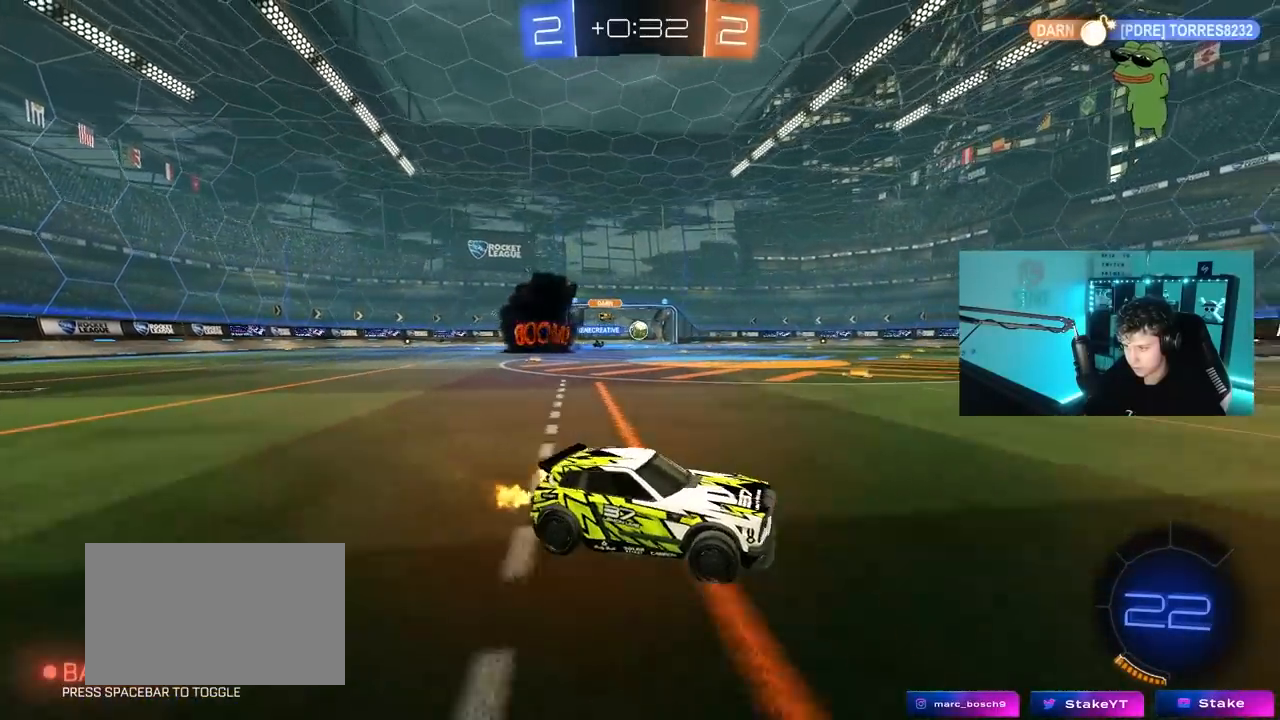
{"keys": ["a", "shift", "w"], "mouse": ["left", "right"], "mouse_move": "down-left", "events": [[17, "shift", "up"], [117, "a", "up"], [117, "mouse_left", "down"], [300, "a", "down"], [400, "a", "up"], [400, "d", "down"], [400, "mouse_right", "down"], [483, "a", "down"], [483, "d", "up"], [483, "shift", "down"]]}
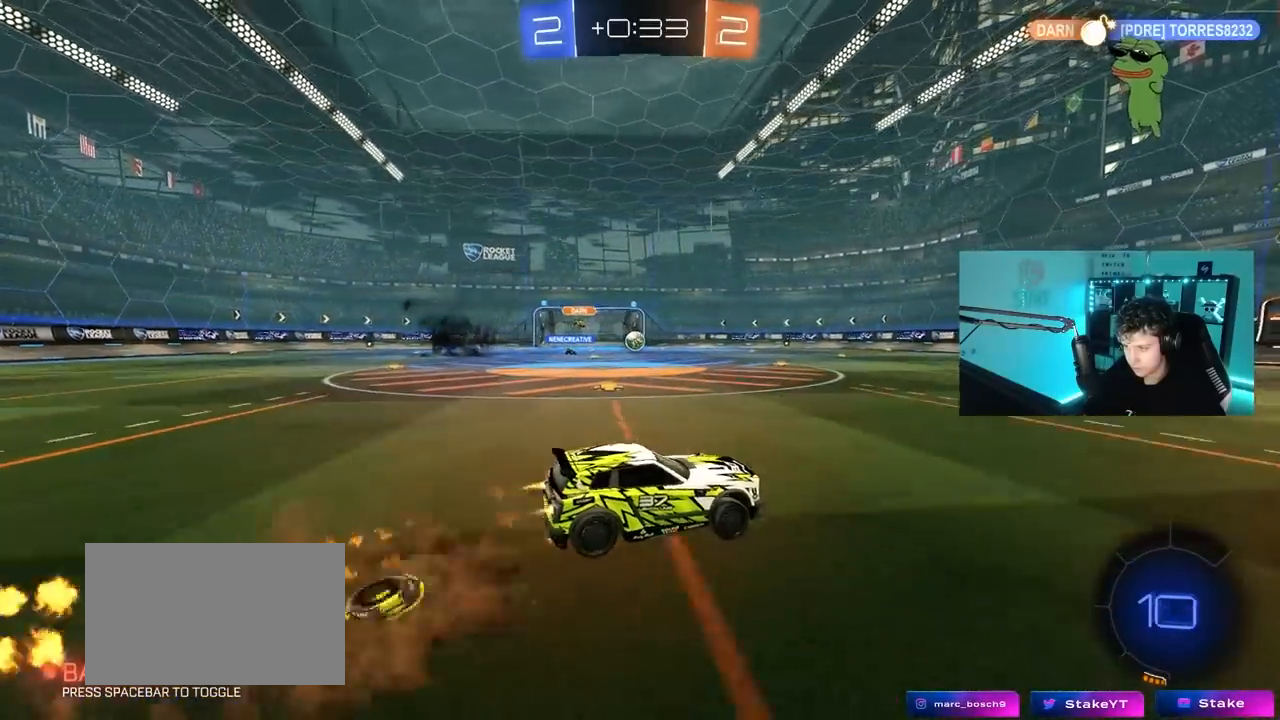
{"keys": ["a", "s", "shift"], "mouse": [], "mouse_move": "still", "events": [[83, "s", "down"], [133, "w", "up"], [267, "mouse_left", "up"], [267, "mouse_right", "up"]]}
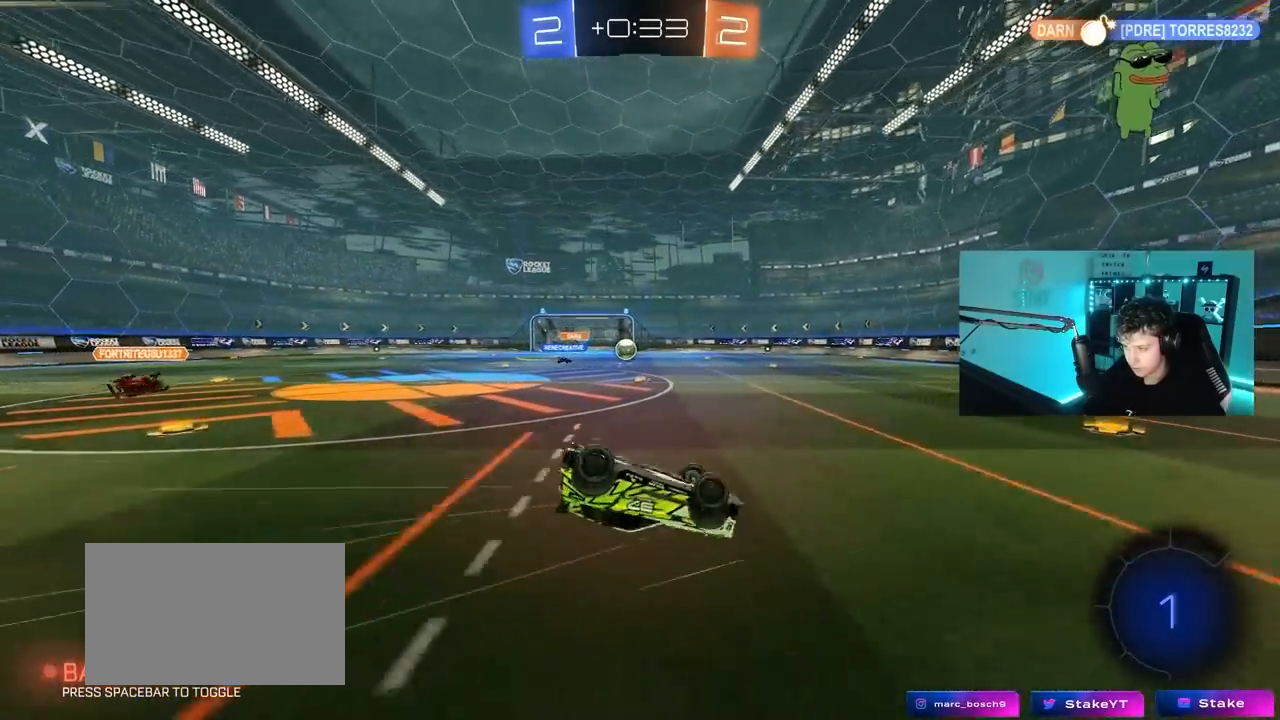
{"keys": [], "mouse": [], "mouse_move": "still", "events": [[17, "s", "up"], [100, "s", "down"], [283, "shift", "up"], [333, "a", "up"], [333, "s", "up"]]}
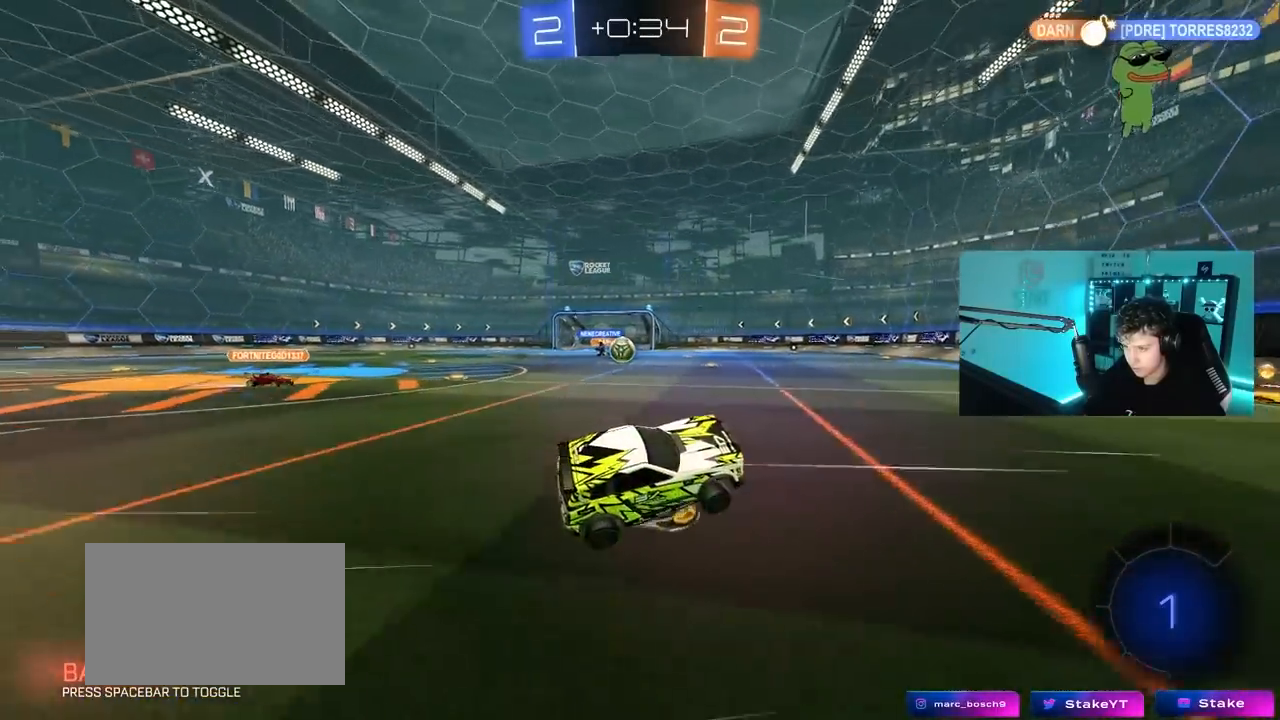
{"keys": ["w"], "mouse": [], "mouse_move": "still", "events": [[117, "a", "down"], [117, "w", "down"], [350, "a", "up"]]}
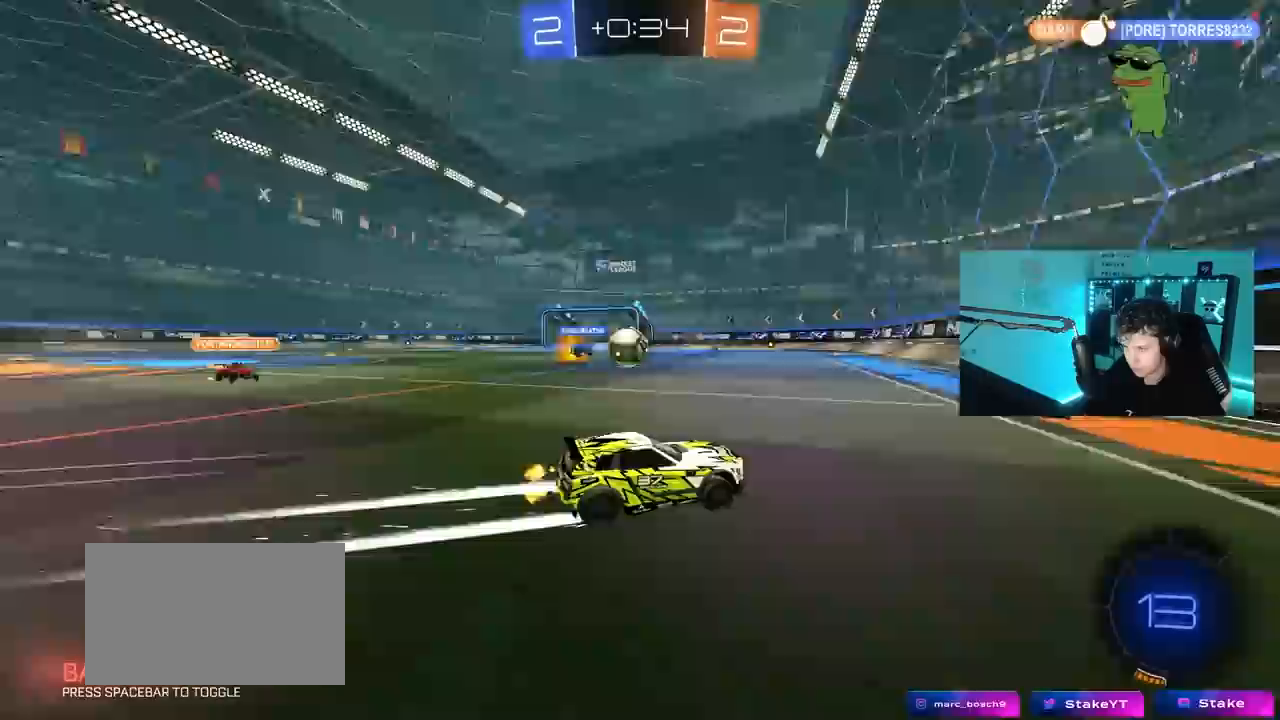
{"keys": ["d", "shift", "w"], "mouse": [], "mouse_move": "still", "events": [[50, "a", "down"], [83, "w", "up"], [183, "a", "up"], [317, "d", "down"], [317, "w", "down"], [417, "shift", "down"]]}
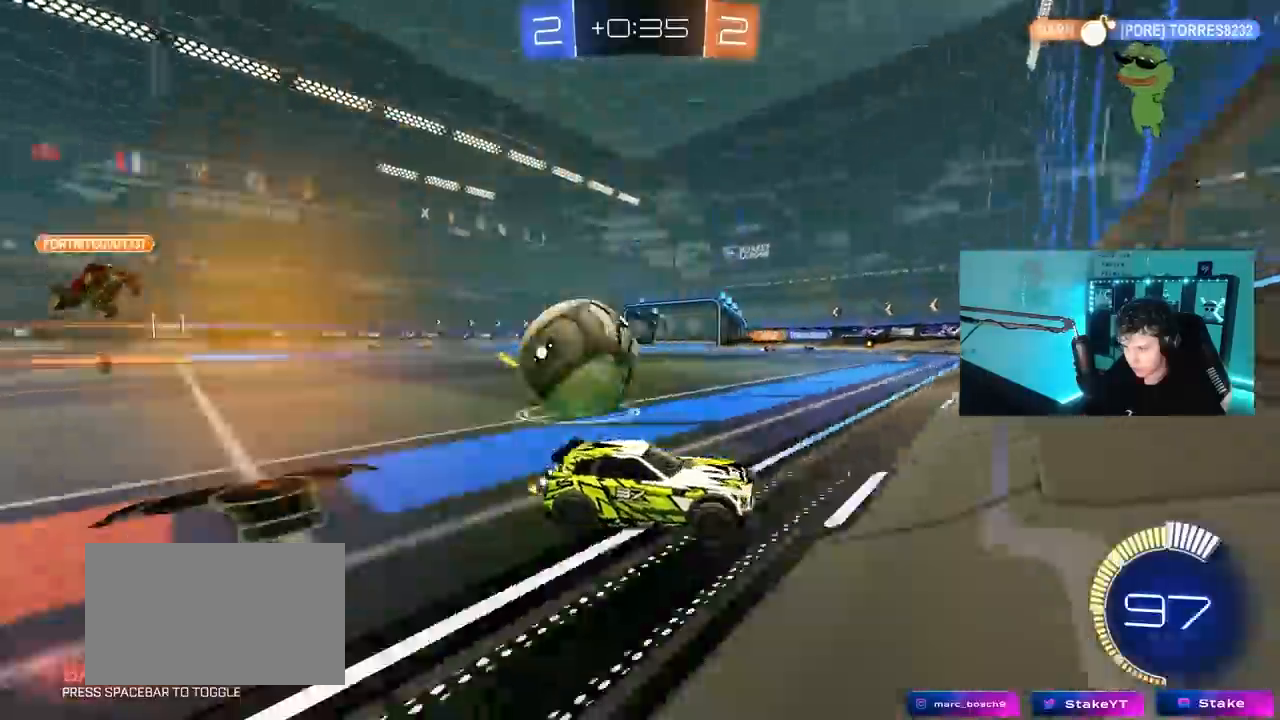
{"keys": ["d", "w"], "mouse": [], "mouse_move": "still", "events": [[50, "shift", "up"], [100, "s", "down"], [100, "w", "up"], [250, "s", "up"], [383, "w", "down"]]}
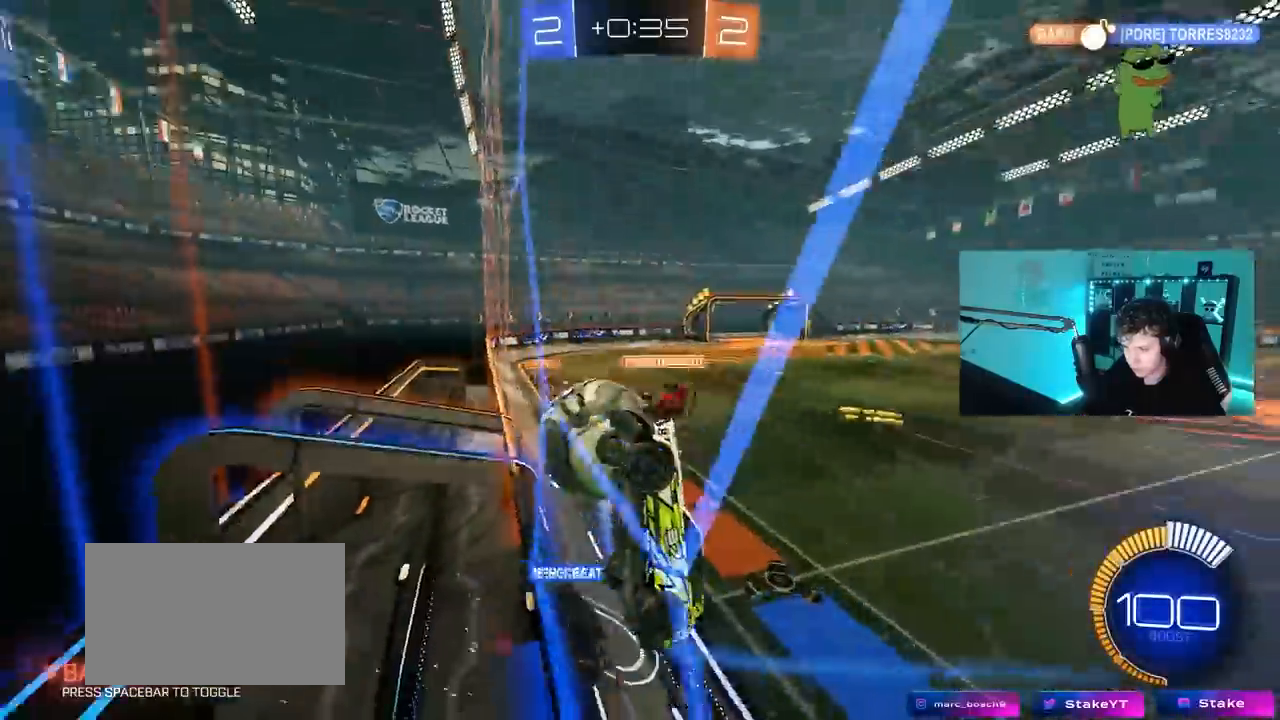
{"keys": ["d", "w"], "mouse": [], "mouse_move": "still", "events": [[250, "shift", "down"], [400, "shift", "up"]]}
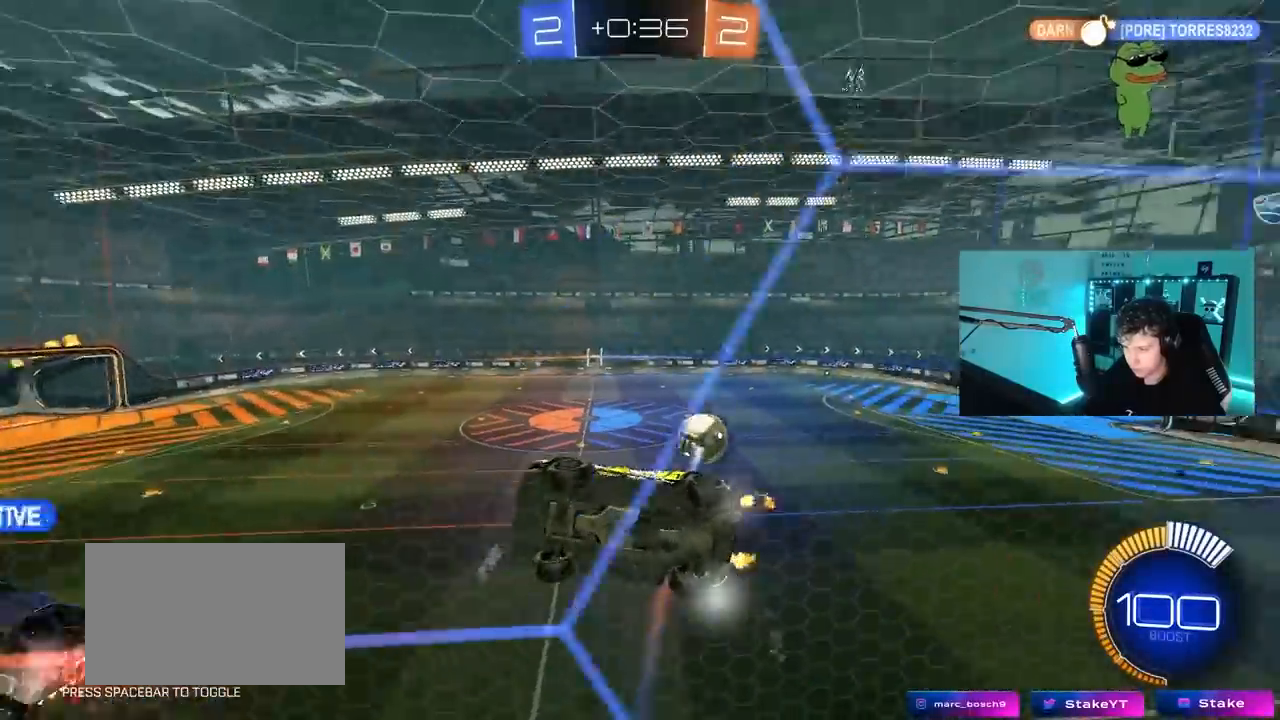
{"keys": ["d", "w"], "mouse": [], "mouse_move": "still", "events": [[83, "shift", "down"], [183, "shift", "up"]]}
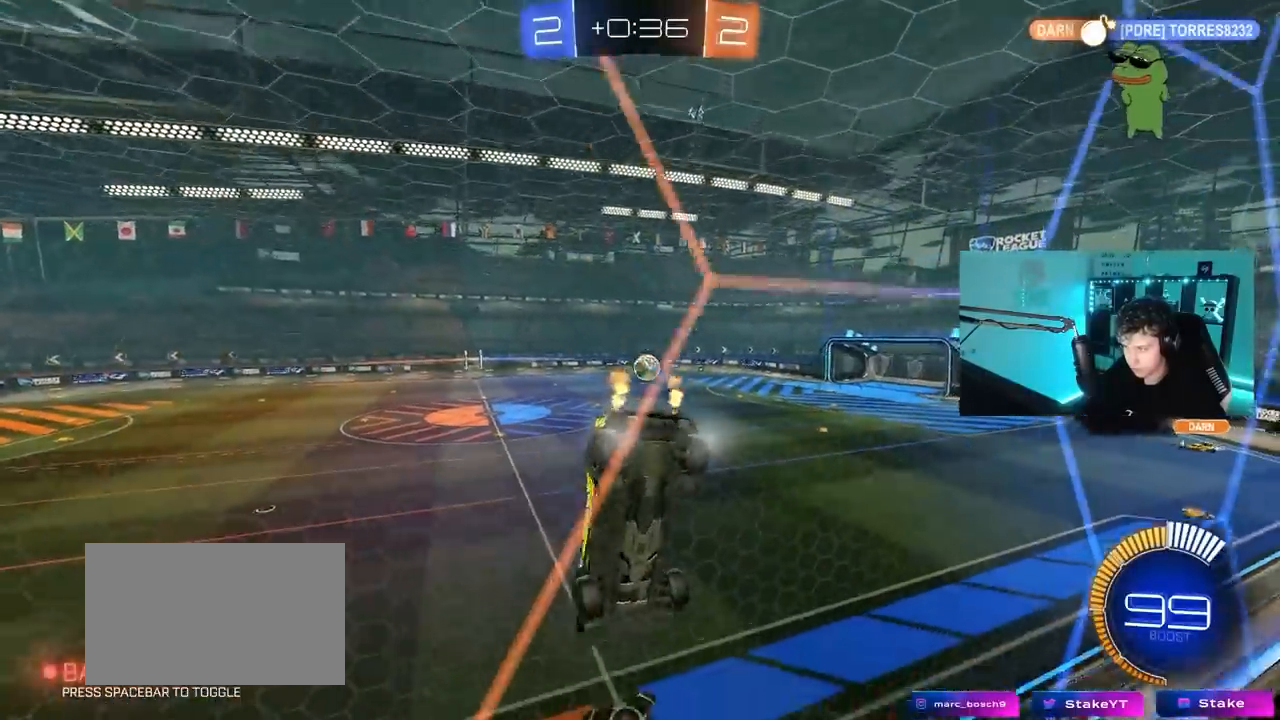
{"keys": ["w"], "mouse": ["left"], "mouse_move": "still", "events": [[17, "mouse_left", "down"], [433, "d", "up"]]}
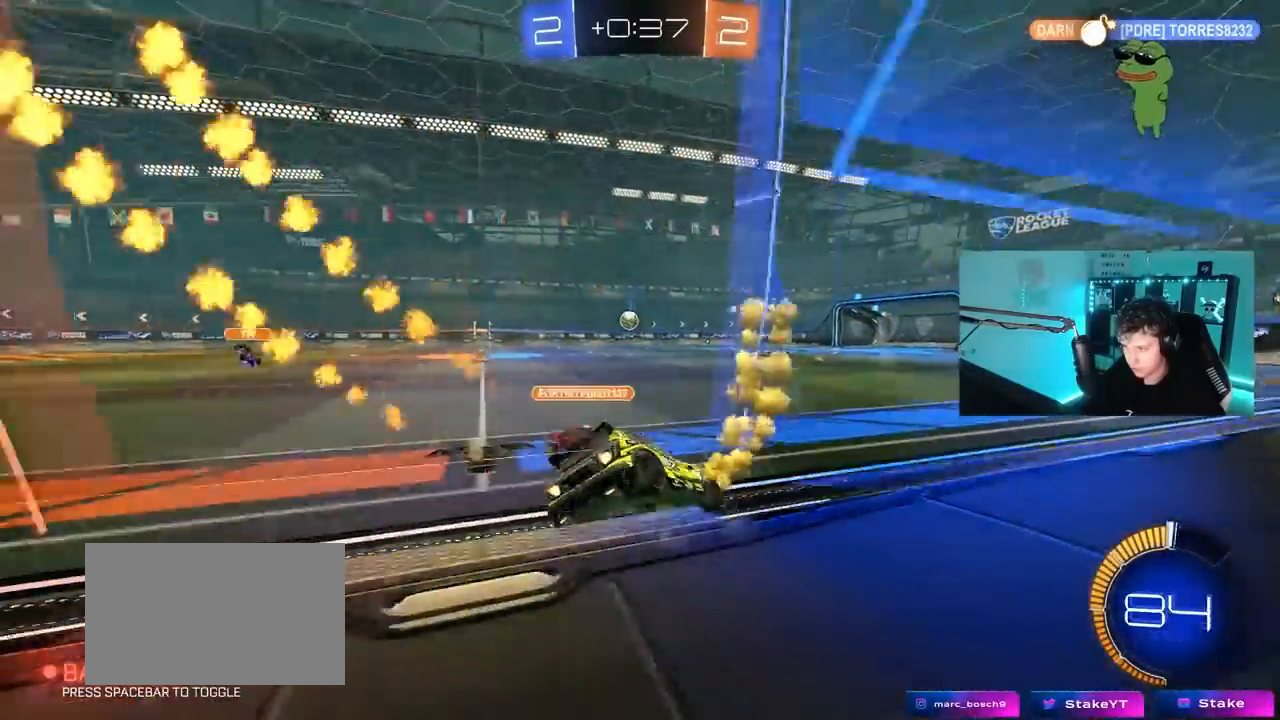
{"keys": ["d", "s", "shift", "w"], "mouse": ["right"], "mouse_move": "up", "events": [[117, "a", "down"], [200, "mouse_right", "down"], [283, "mouse_right", "up"], [300, "a", "up"], [350, "d", "down"], [350, "shift", "down"], [400, "mouse_left", "up"], [400, "mouse_right", "down"], [483, "s", "down"]]}
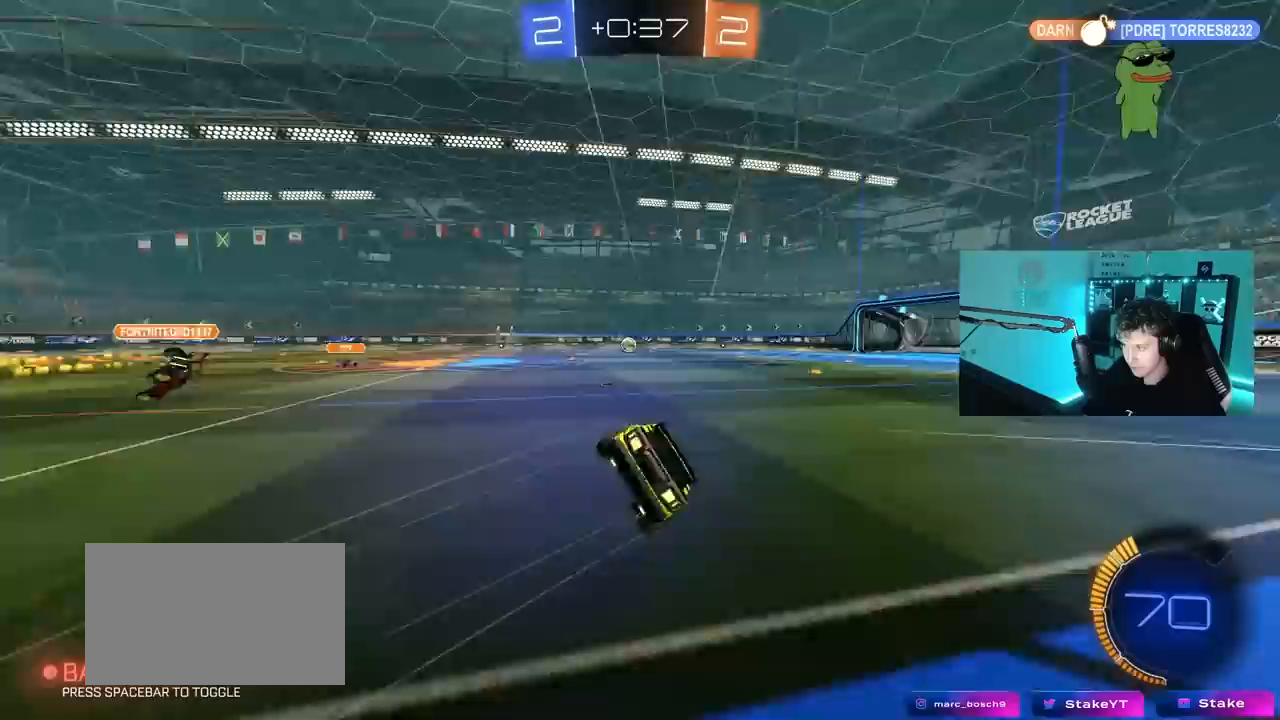
{"keys": ["d", "s", "shift"], "mouse": [], "mouse_move": "still", "events": [[33, "mouse_right", "up"], [33, "w", "up"], [217, "s", "up"], [500, "s", "down"]]}
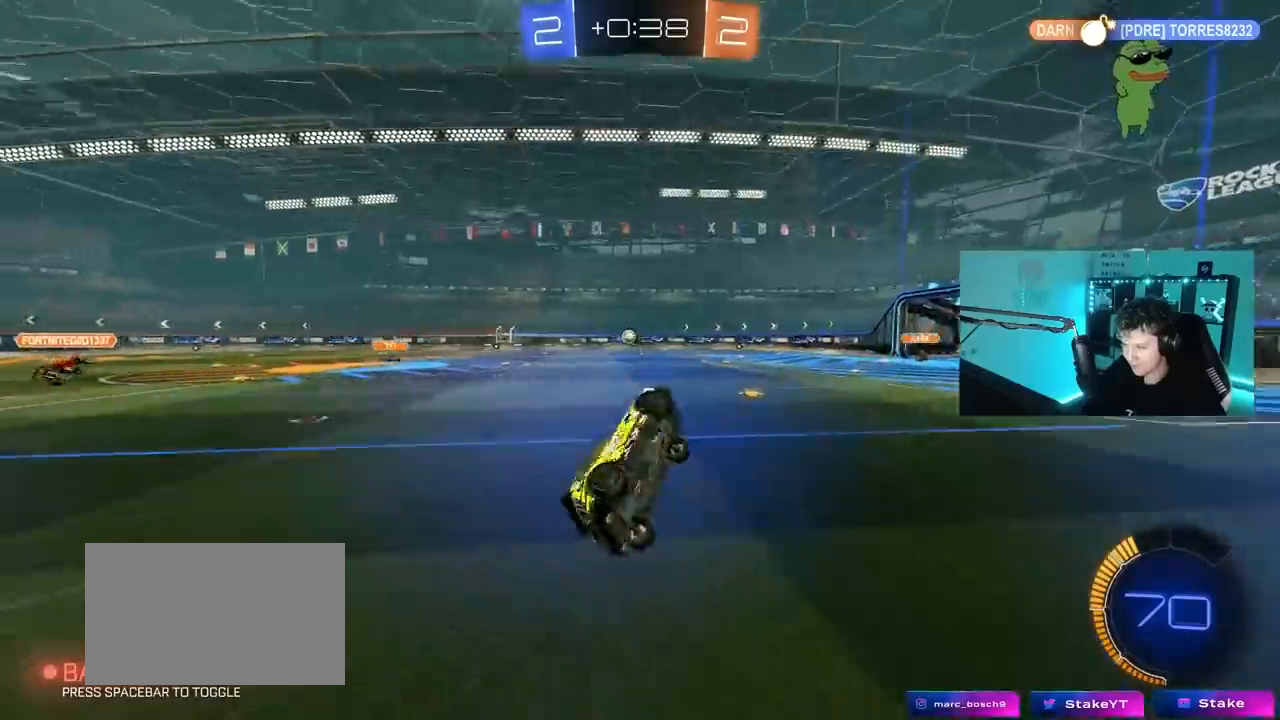
{"keys": ["w"], "mouse": [], "mouse_move": "still", "events": [[100, "s", "up"], [150, "shift", "up"], [200, "d", "up"], [383, "w", "down"]]}
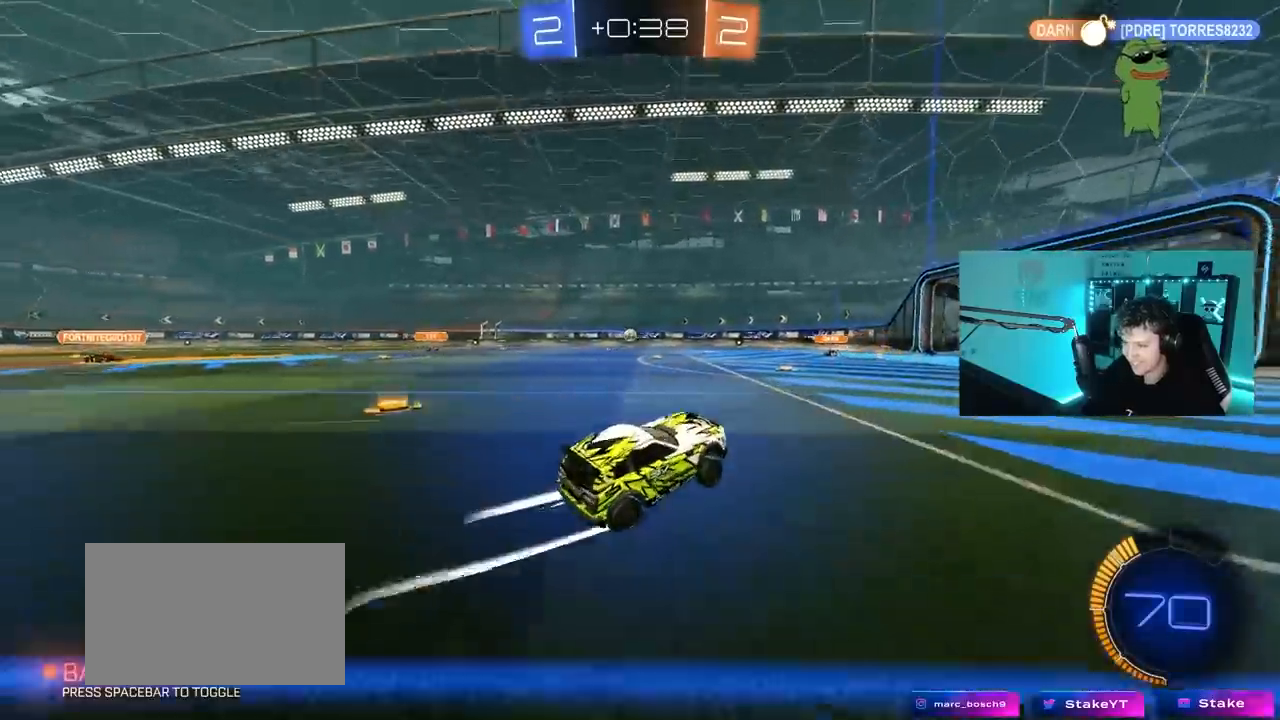
{"keys": ["w"], "mouse": [], "mouse_move": "still", "events": [[117, "d", "down"], [217, "d", "up"], [300, "a", "down"], [483, "a", "up"]]}
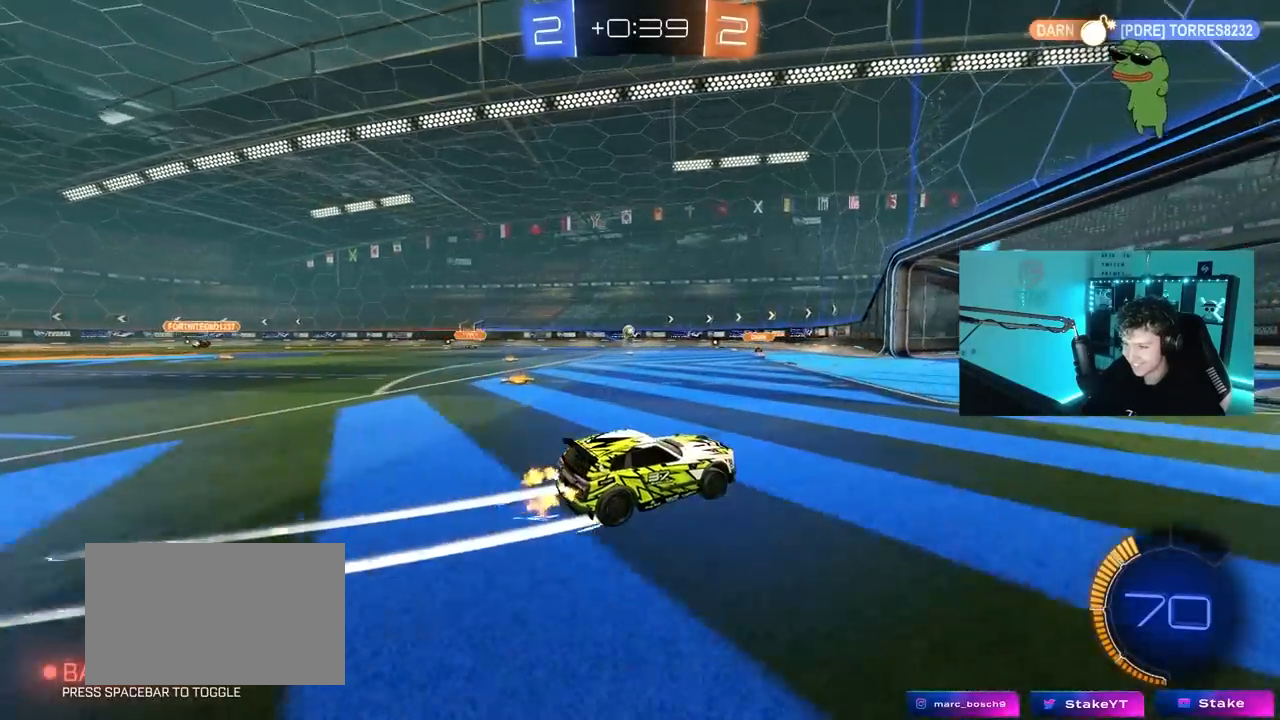
{"keys": ["a", "w"], "mouse": [], "mouse_move": "still", "events": [[83, "a", "down"], [233, "a", "up"], [367, "a", "down"]]}
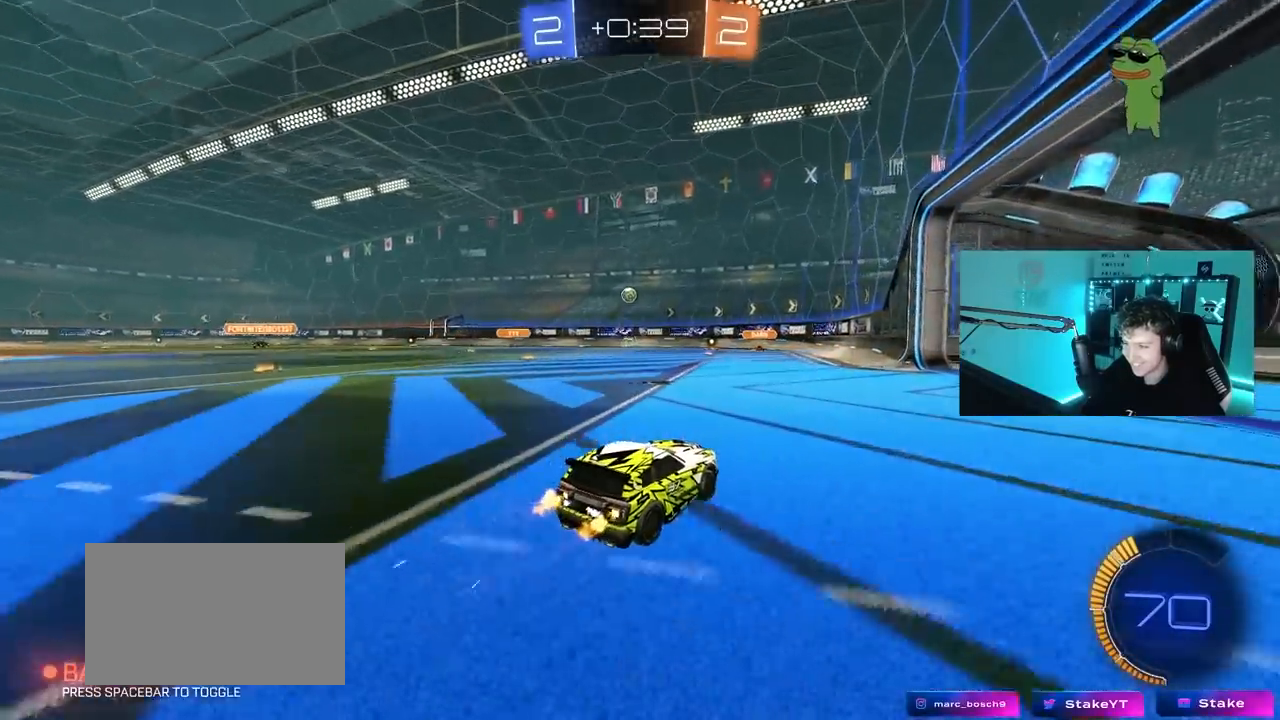
{"keys": ["w"], "mouse": [], "mouse_move": "still", "events": [[50, "a", "up"]]}
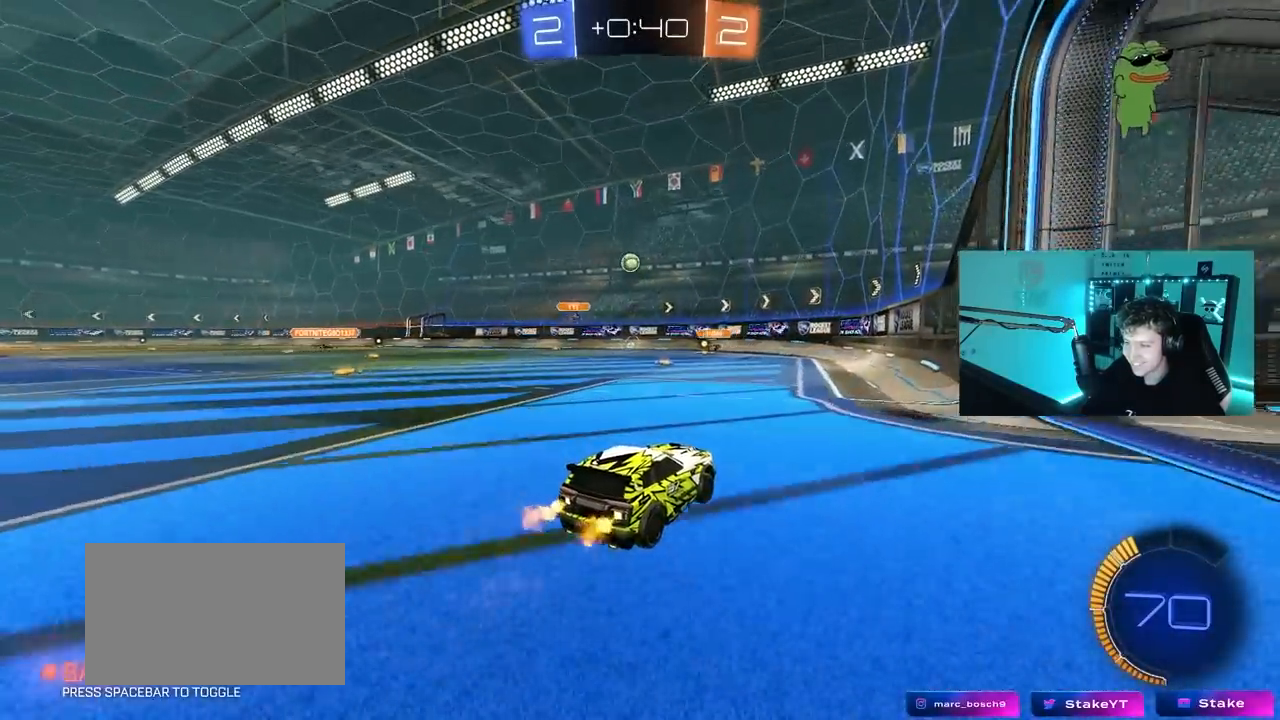
{"keys": ["d", "w"], "mouse": [], "mouse_move": "still", "events": [[17, "d", "down"], [200, "d", "up"], [200, "w", "up"], [400, "d", "down"], [400, "w", "down"]]}
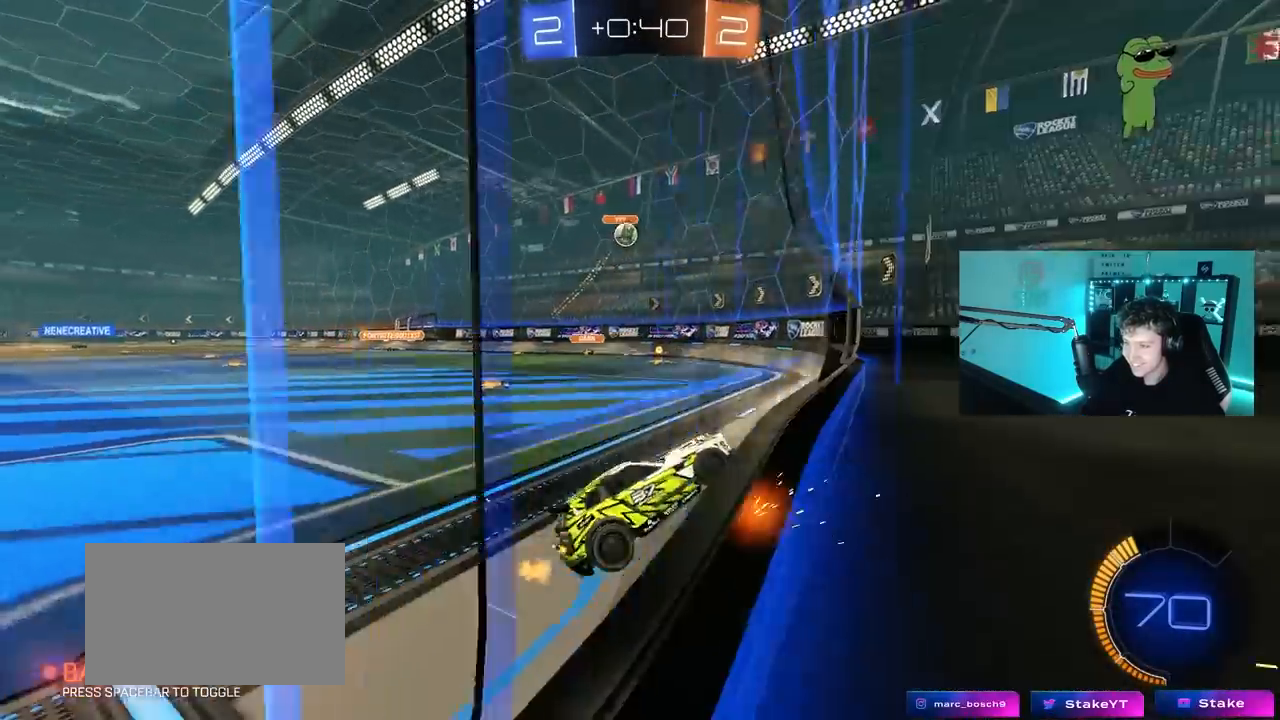
{"keys": ["d", "w"], "mouse": ["left"], "mouse_move": "still", "events": [[33, "d", "up"], [267, "a", "down"], [267, "mouse_left", "down"], [417, "a", "up"], [467, "d", "down"]]}
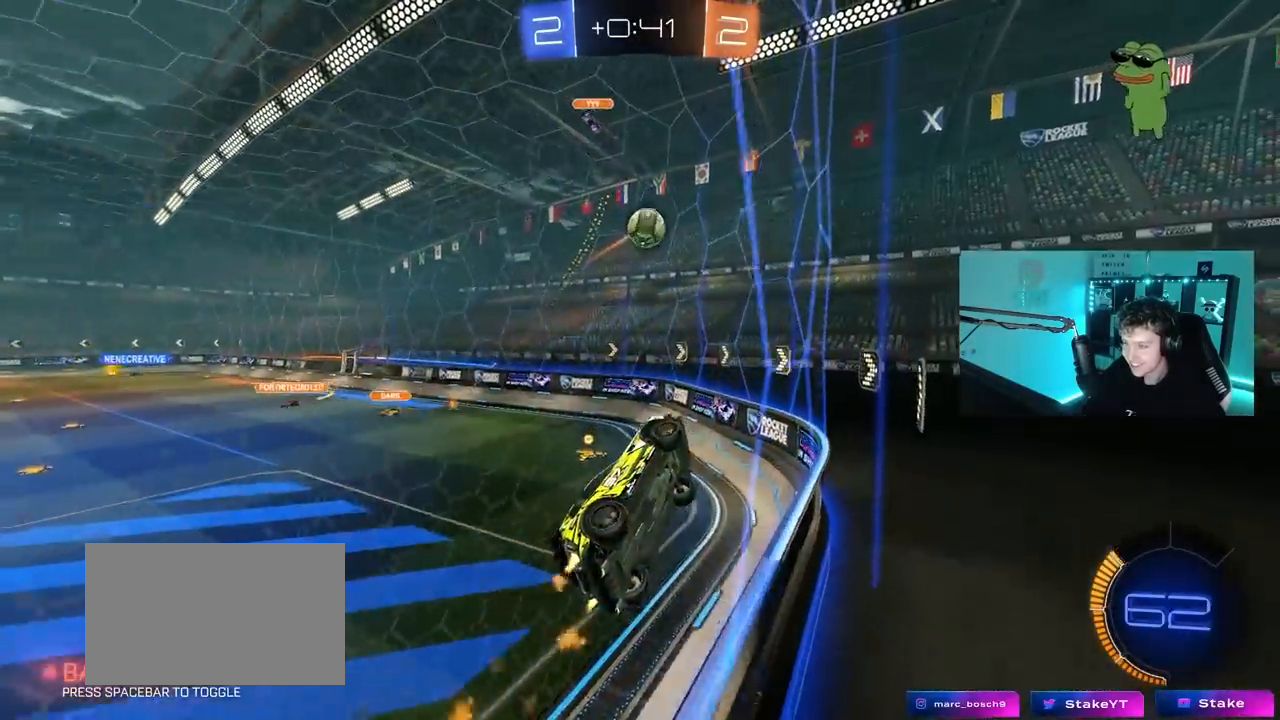
{"keys": ["a", "shift", "w"], "mouse": ["left"], "mouse_move": "still", "events": [[50, "d", "up"], [200, "a", "down"], [283, "a", "up"], [283, "w", "up"], [333, "d", "down"], [383, "mouse_right", "down"], [433, "a", "down"], [433, "d", "up"], [433, "shift", "down"], [433, "w", "down"], [483, "mouse_right", "up"]]}
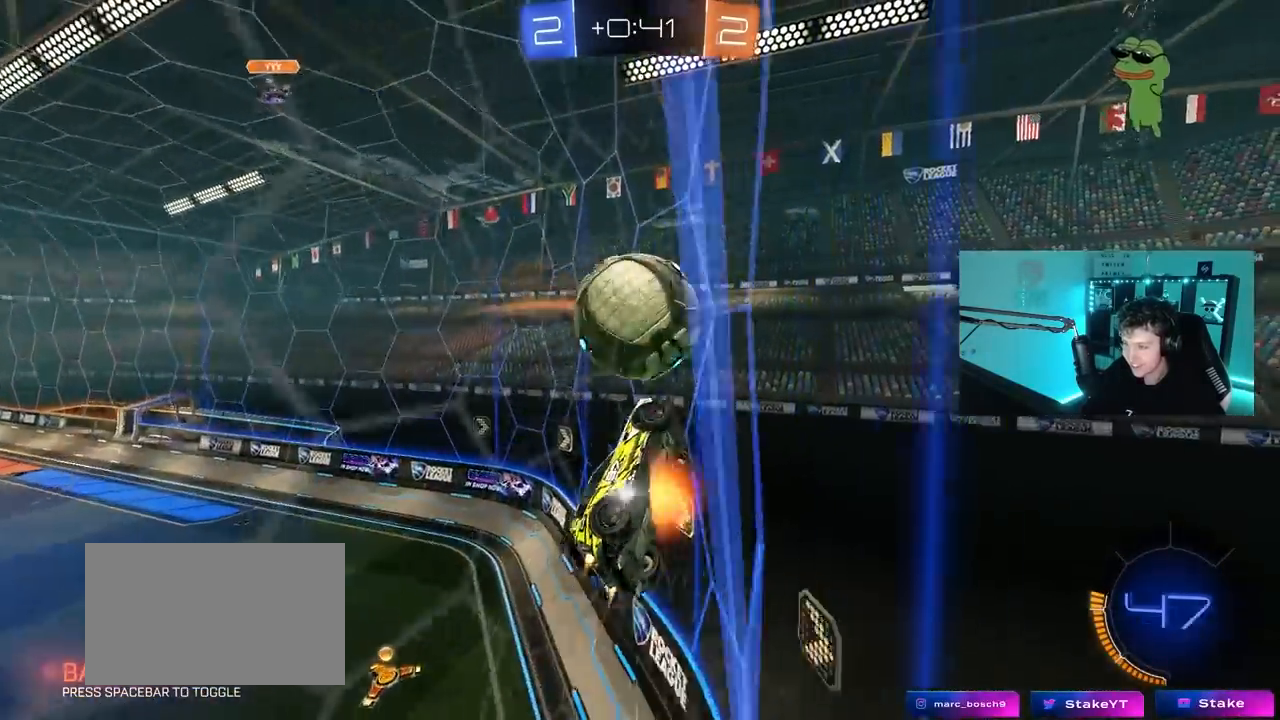
{"keys": ["a", "w"], "mouse": [], "mouse_move": "still", "events": [[17, "mouse_right", "down"], [17, "s", "down"], [67, "w", "up"], [217, "mouse_left", "up"], [217, "mouse_right", "up"], [350, "s", "up"], [450, "shift", "up"], [500, "w", "down"]]}
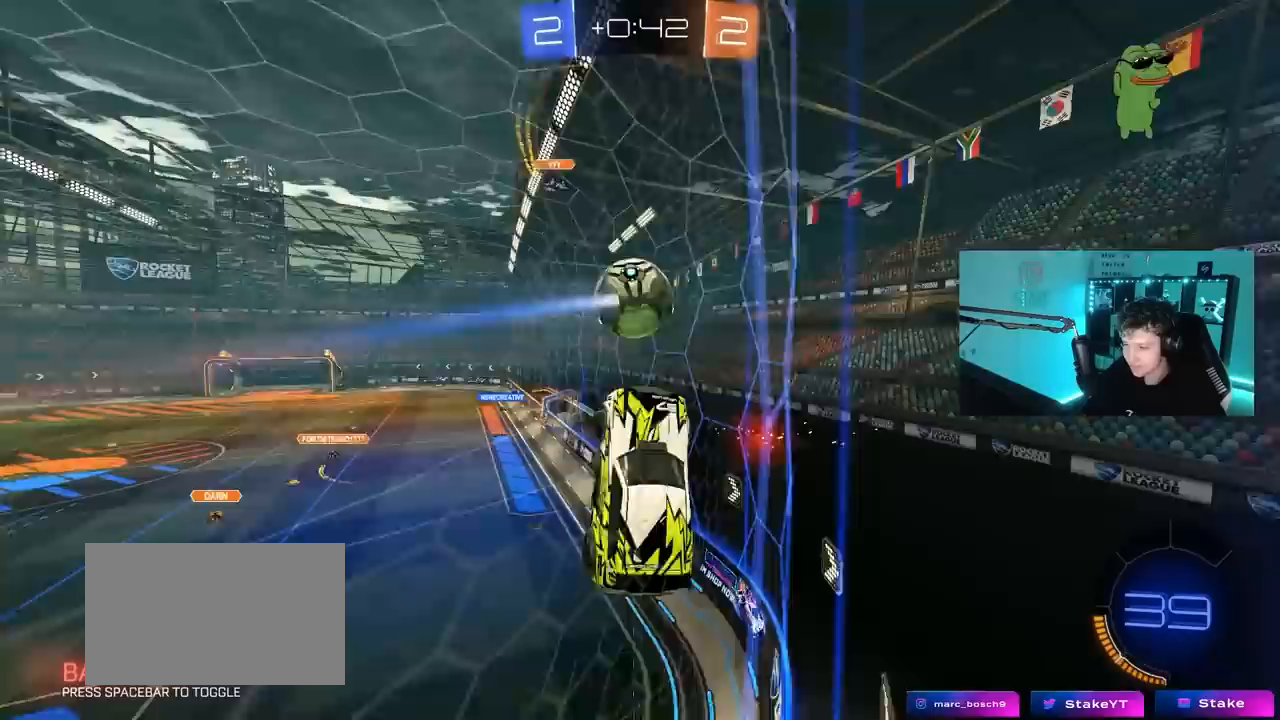
{"keys": ["a", "s", "shift"], "mouse": [], "mouse_move": "still", "events": [[233, "w", "up"], [367, "s", "down"], [417, "shift", "down"]]}
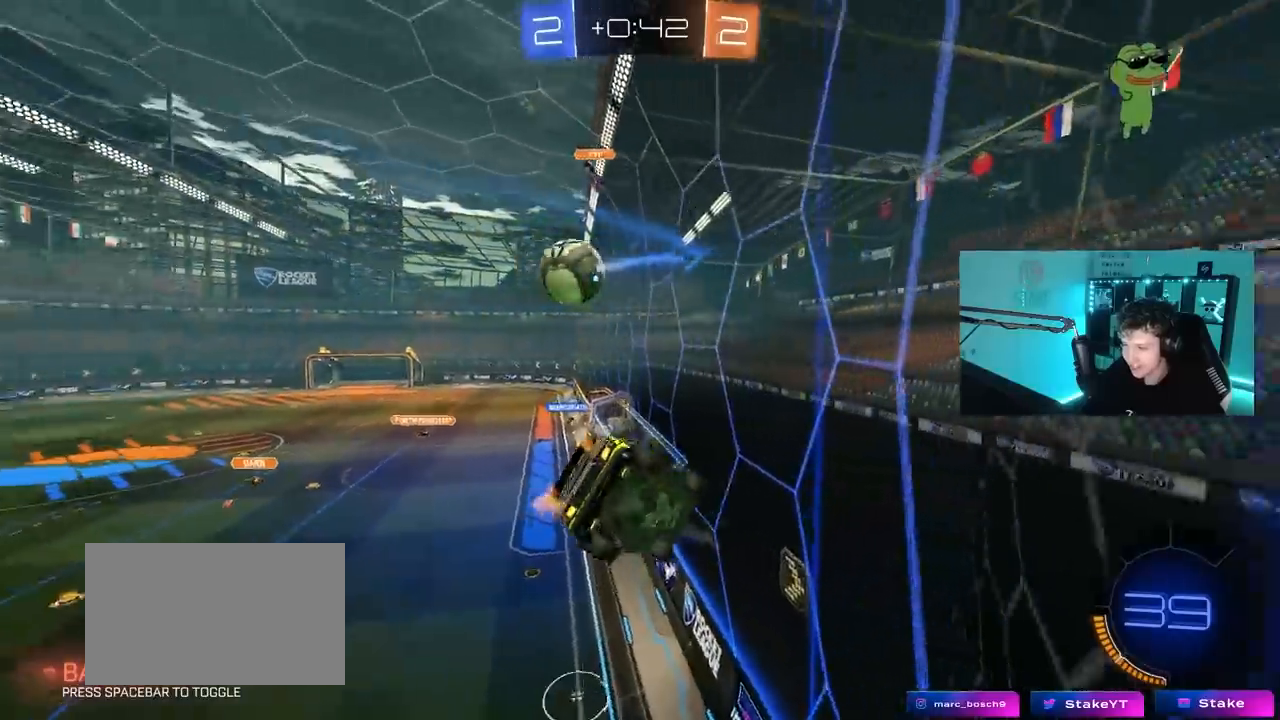
{"keys": ["a", "w"], "mouse": ["left"], "mouse_move": "still", "events": [[50, "shift", "up"], [100, "a", "up"], [150, "mouse_left", "down"], [200, "s", "up"], [383, "w", "down"], [433, "a", "down"]]}
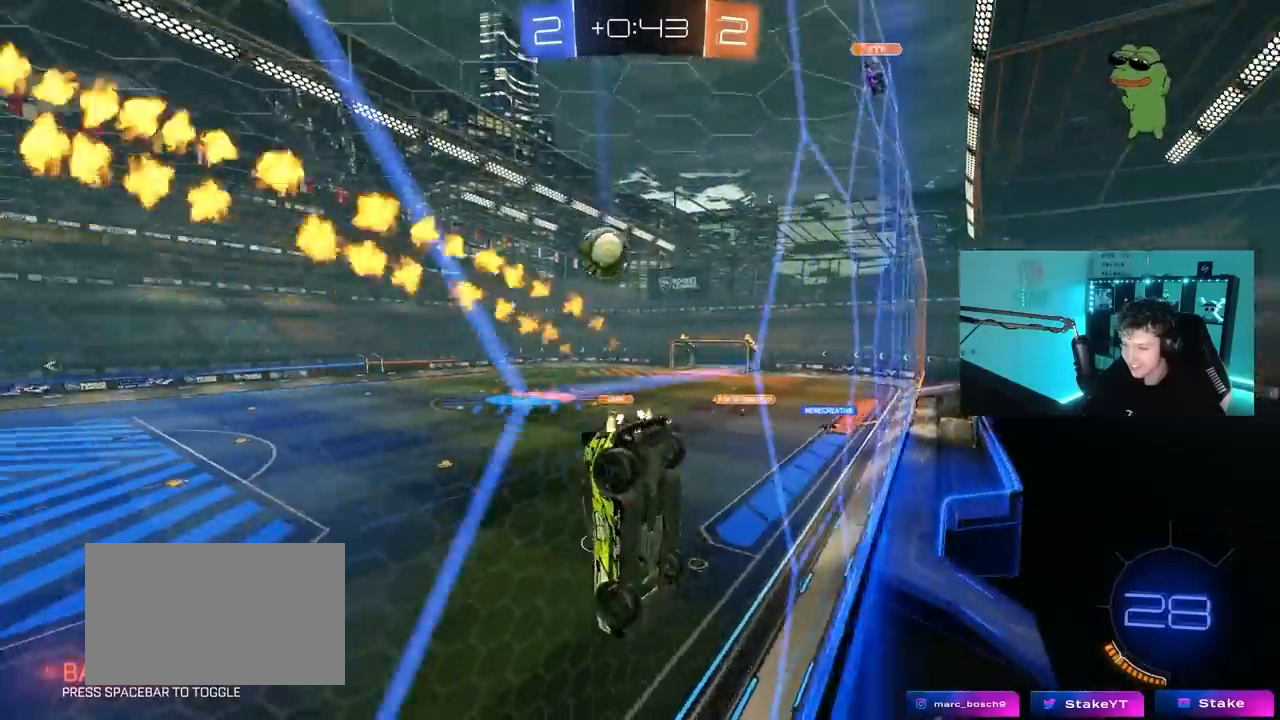
{"keys": ["w"], "mouse": [], "mouse_move": "still", "events": [[117, "shift", "down"], [167, "shift", "up"], [300, "a", "up"], [483, "mouse_left", "up"]]}
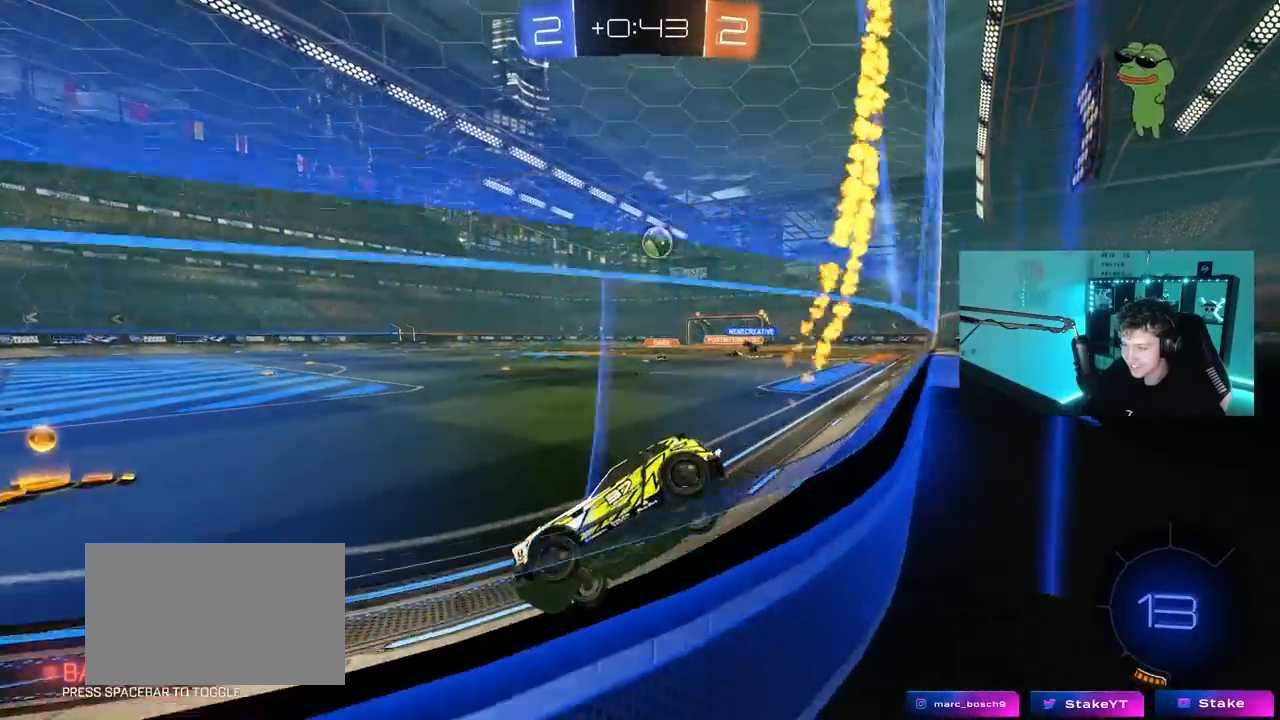
{"keys": ["d", "w"], "mouse": [], "mouse_move": "still", "events": [[83, "d", "down"], [317, "d", "up"], [467, "d", "down"]]}
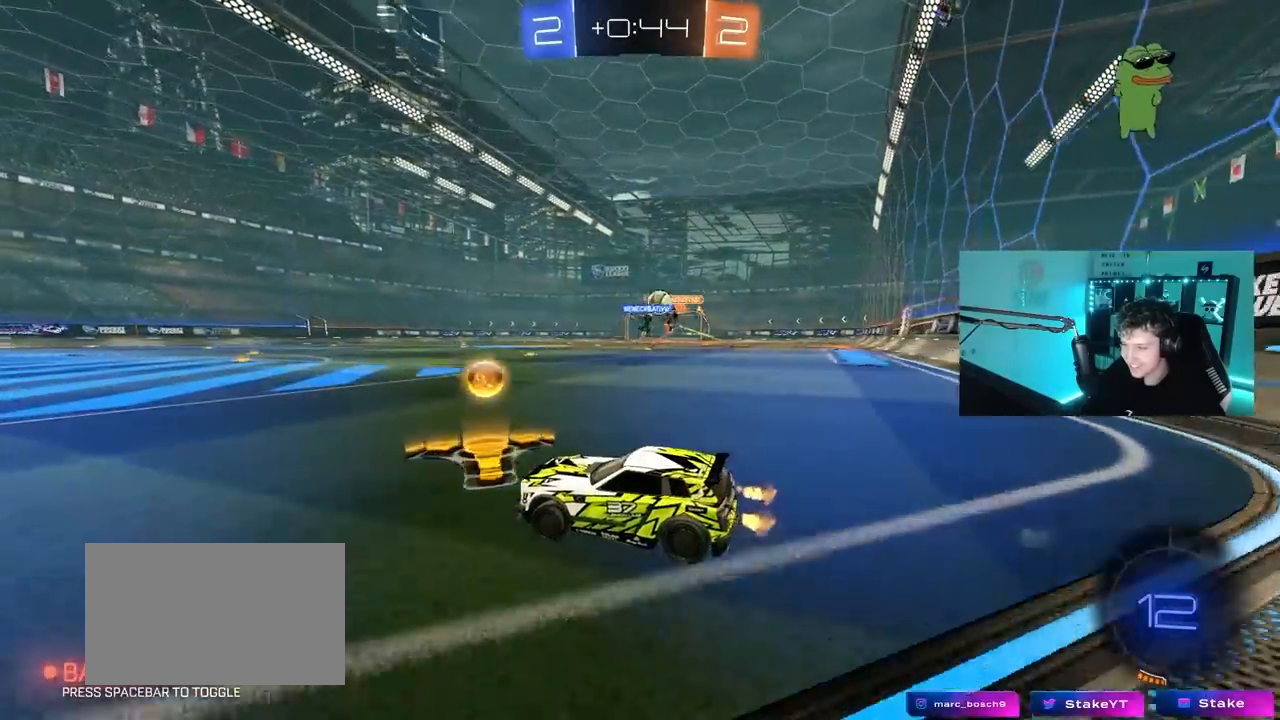
{"keys": ["a", "w"], "mouse": [], "mouse_move": "still", "events": [[100, "a", "down"], [100, "d", "up"], [233, "w", "up"], [383, "shift", "down"], [433, "w", "down"], [483, "shift", "up"]]}
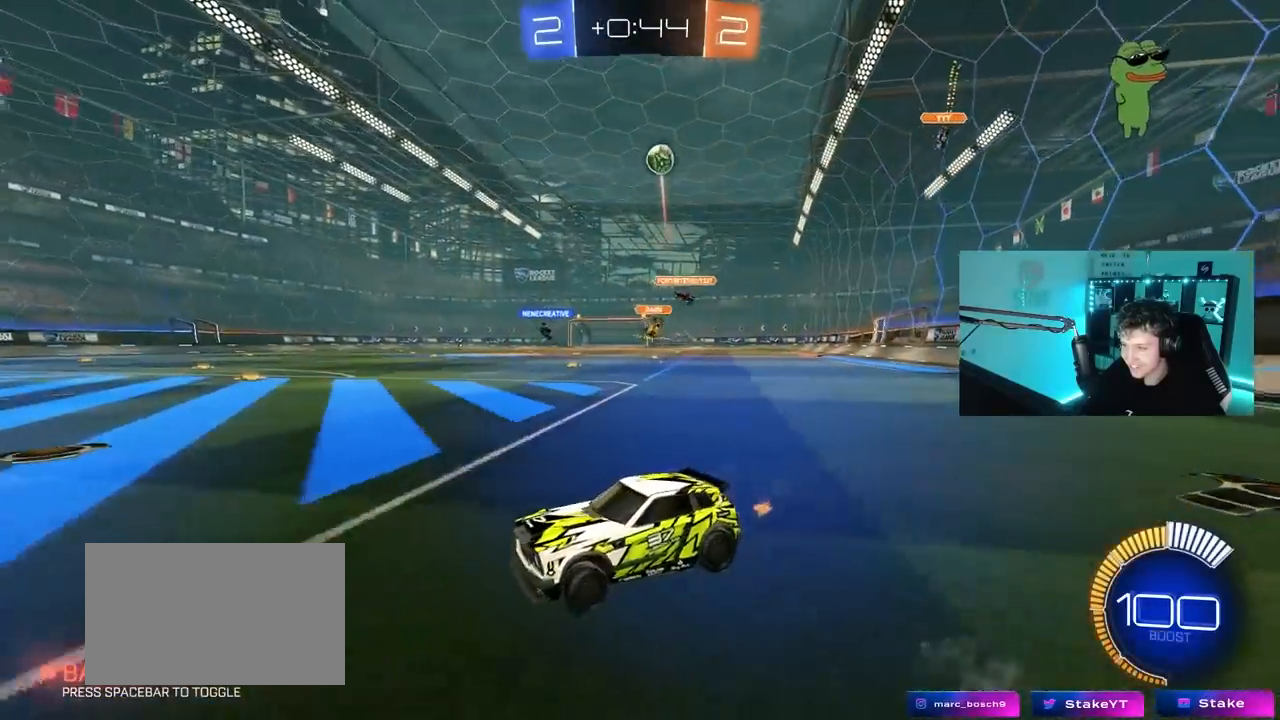
{"keys": ["d", "shift", "w"], "mouse": [], "mouse_move": "still", "events": [[117, "w", "up"], [167, "a", "up"], [167, "d", "down"], [250, "s", "down"], [300, "s", "up"], [350, "shift", "down"], [450, "w", "down"]]}
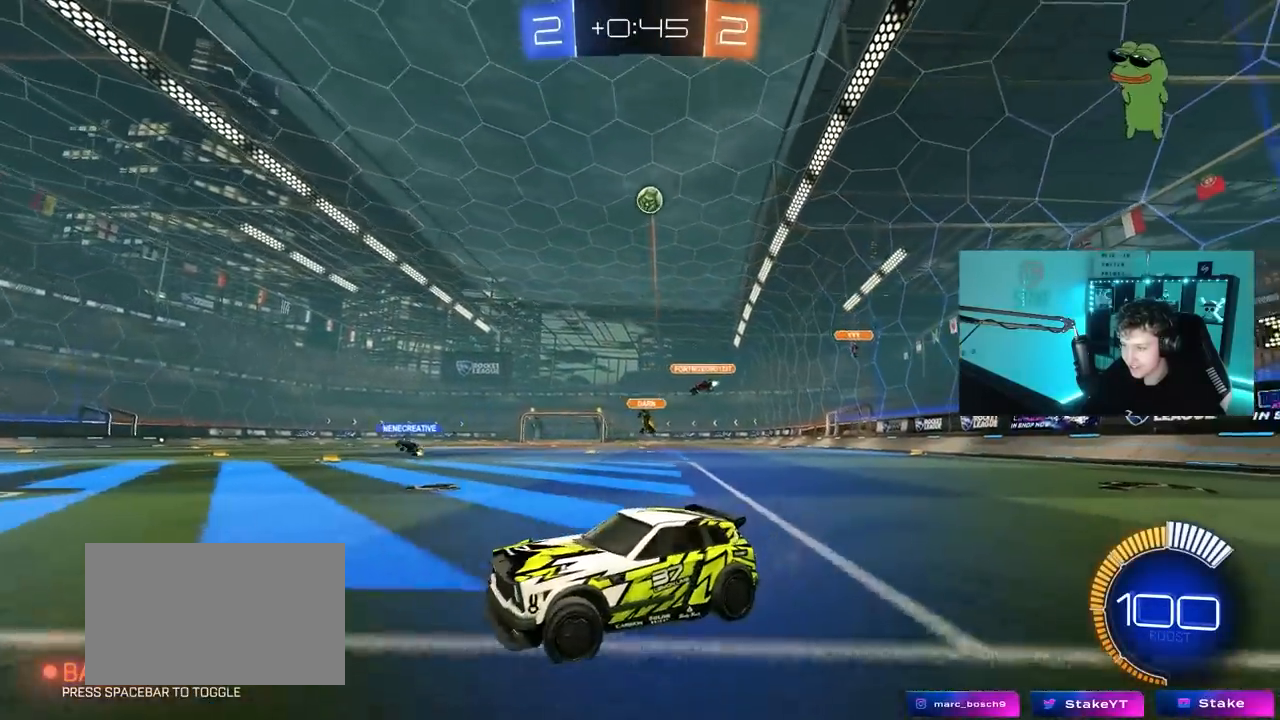
{"keys": ["d", "w"], "mouse": [], "mouse_move": "still", "events": [[183, "shift", "up"]]}
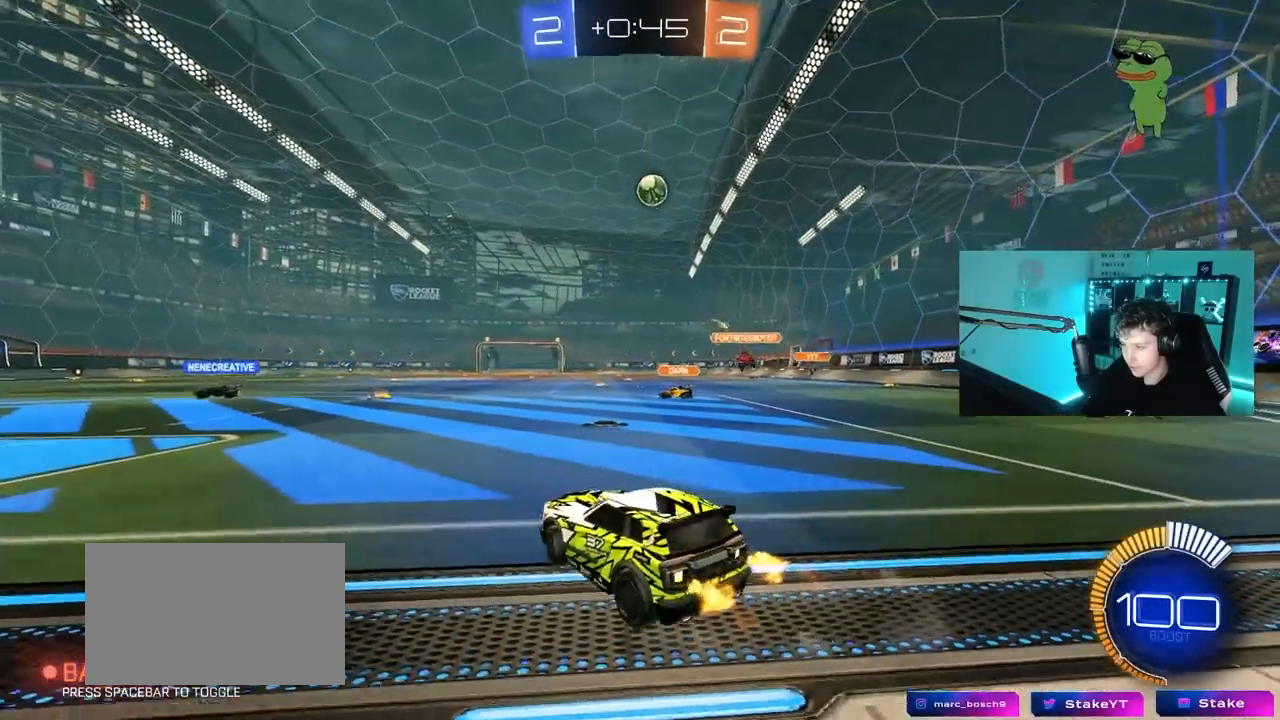
{"keys": ["w"], "mouse": [], "mouse_move": "still", "events": [[50, "w", "up"], [200, "w", "down"], [333, "d", "up"], [333, "mouse_left", "down"], [383, "mouse_left", "up"]]}